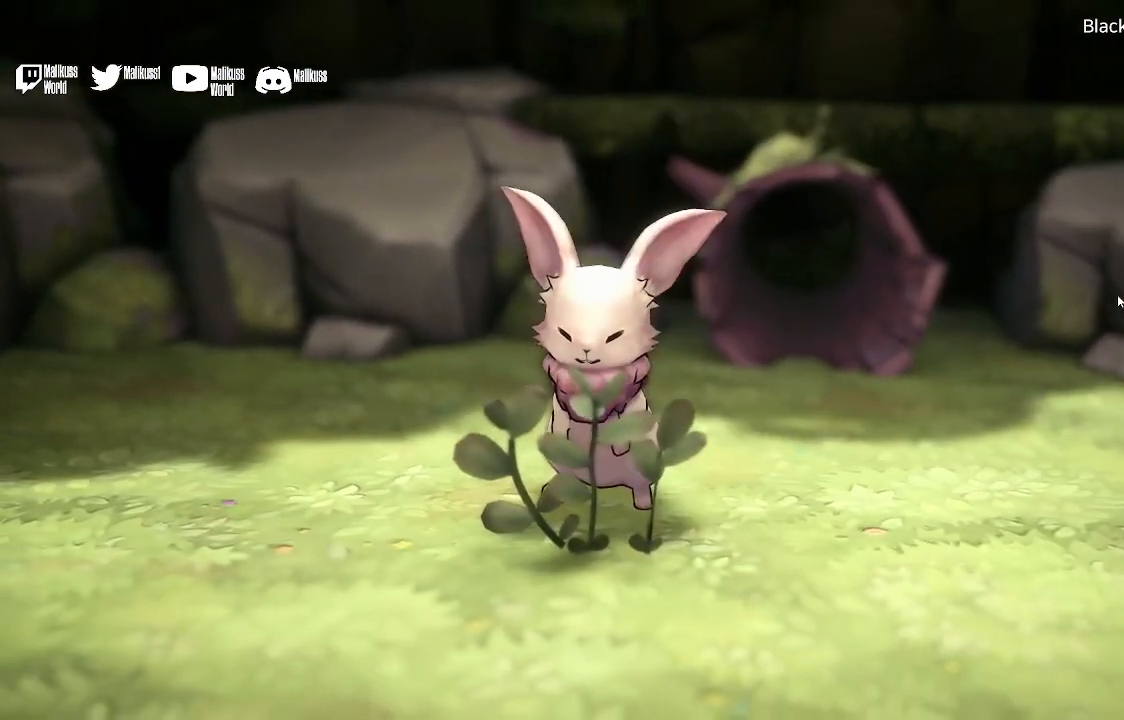
Gameplay with a controller (Xbox layout); each line is a JSON object with the inputs held at the frame after it (dt_ms = milliseconds from this image to that frame). "events" lists button and stick changes between this image and that frame as [ms after this image, input, new state], when the widget could be followed in between.
{"dt_ms": 500, "buttons": [], "left_stick": "center", "right_stick": "center", "events": []}
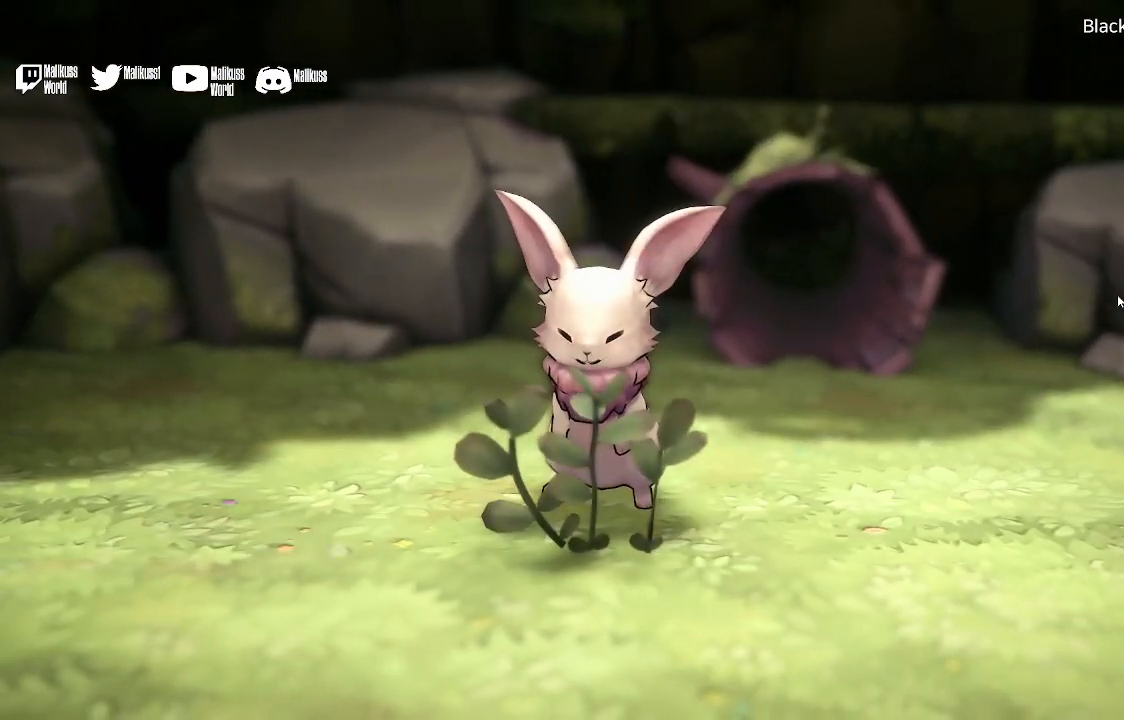
{"dt_ms": 500, "buttons": [], "left_stick": "center", "right_stick": "center", "events": []}
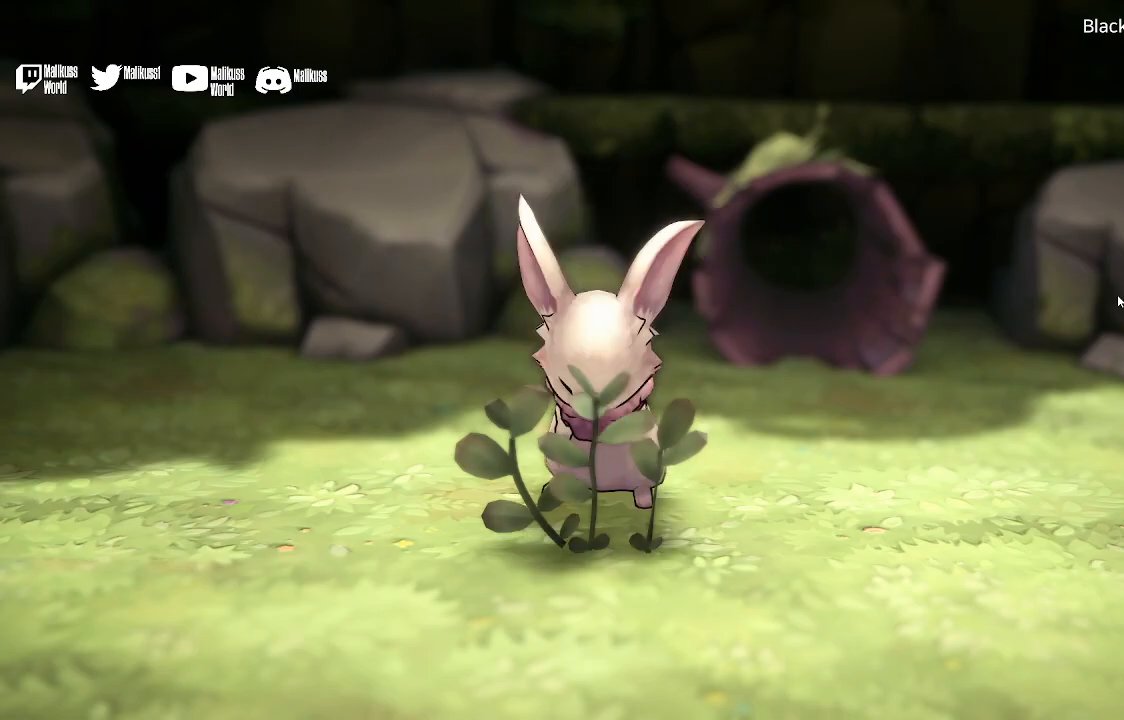
{"dt_ms": 500, "buttons": [], "left_stick": "down", "right_stick": "center", "events": [[133, "left_stick", "down-left"], [367, "left_stick", "down"]]}
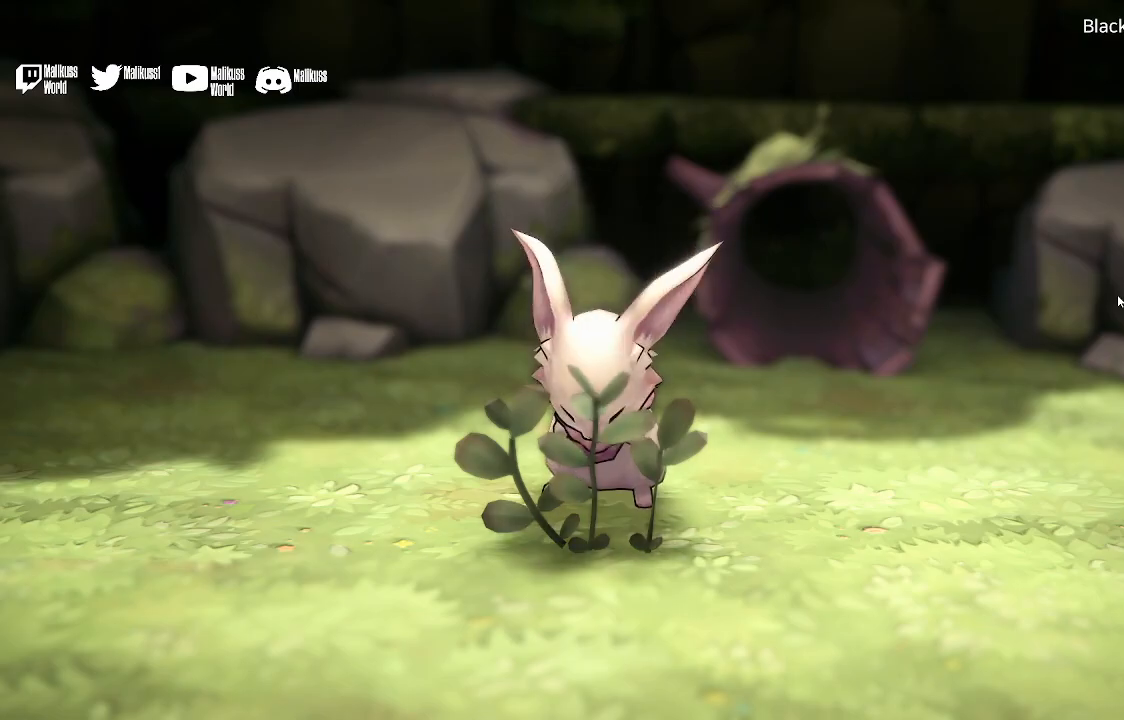
{"dt_ms": 500, "buttons": [], "left_stick": "down", "right_stick": "center", "events": []}
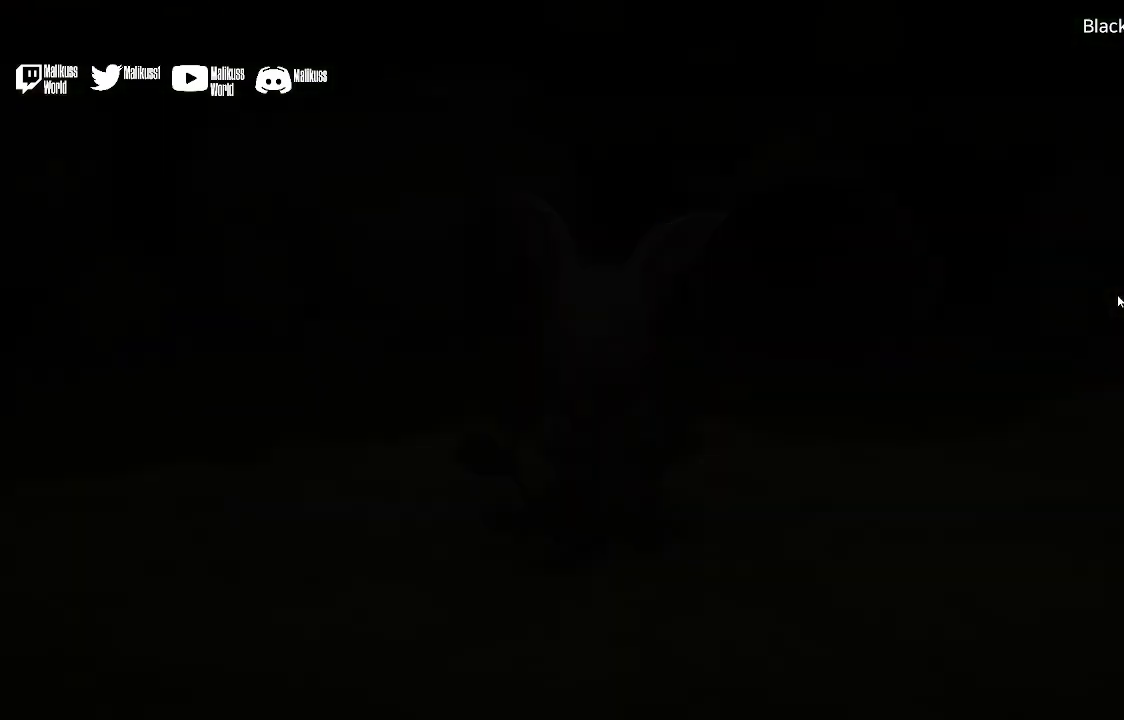
{"dt_ms": 500, "buttons": [], "left_stick": "center", "right_stick": "center", "events": [[33, "left_stick", "center"]]}
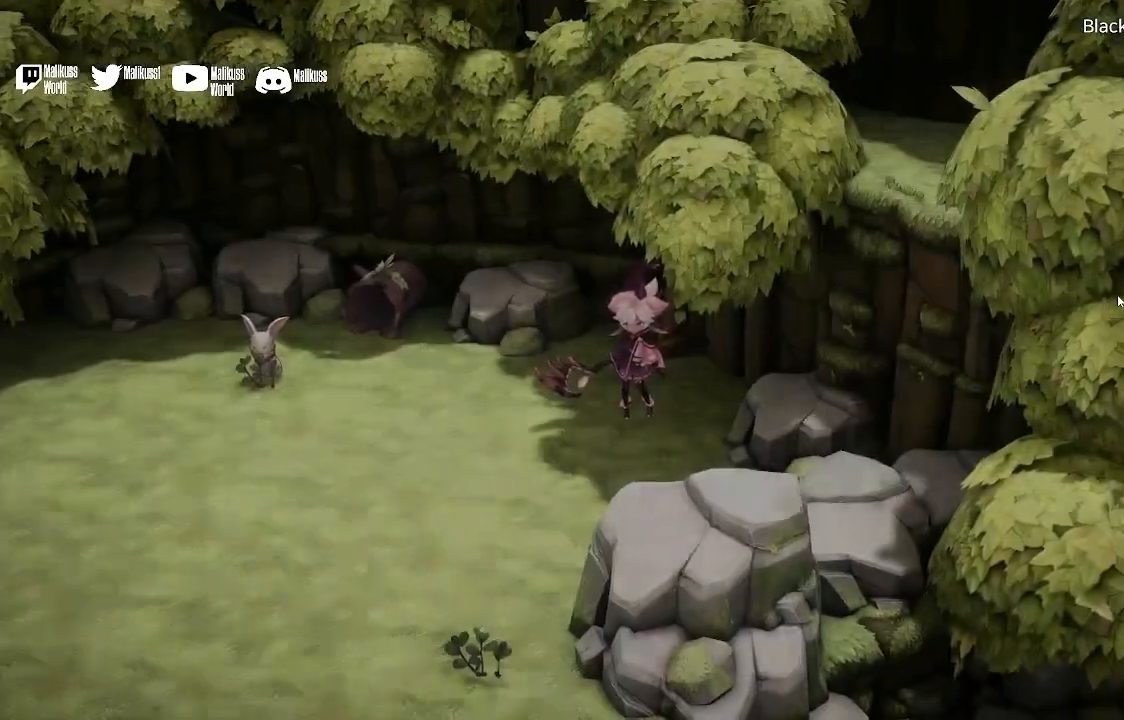
{"dt_ms": 500, "buttons": [], "left_stick": "center", "right_stick": "center", "events": []}
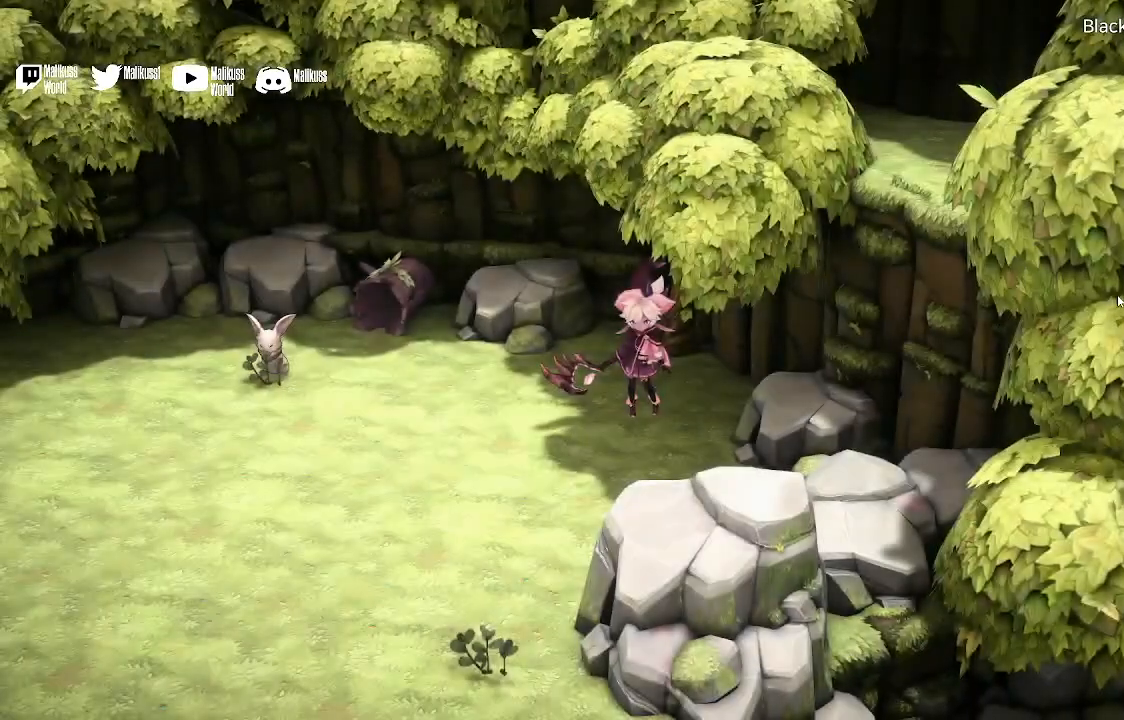
{"dt_ms": 500, "buttons": [], "left_stick": "left", "right_stick": "center", "events": [[267, "left_stick", "left"]]}
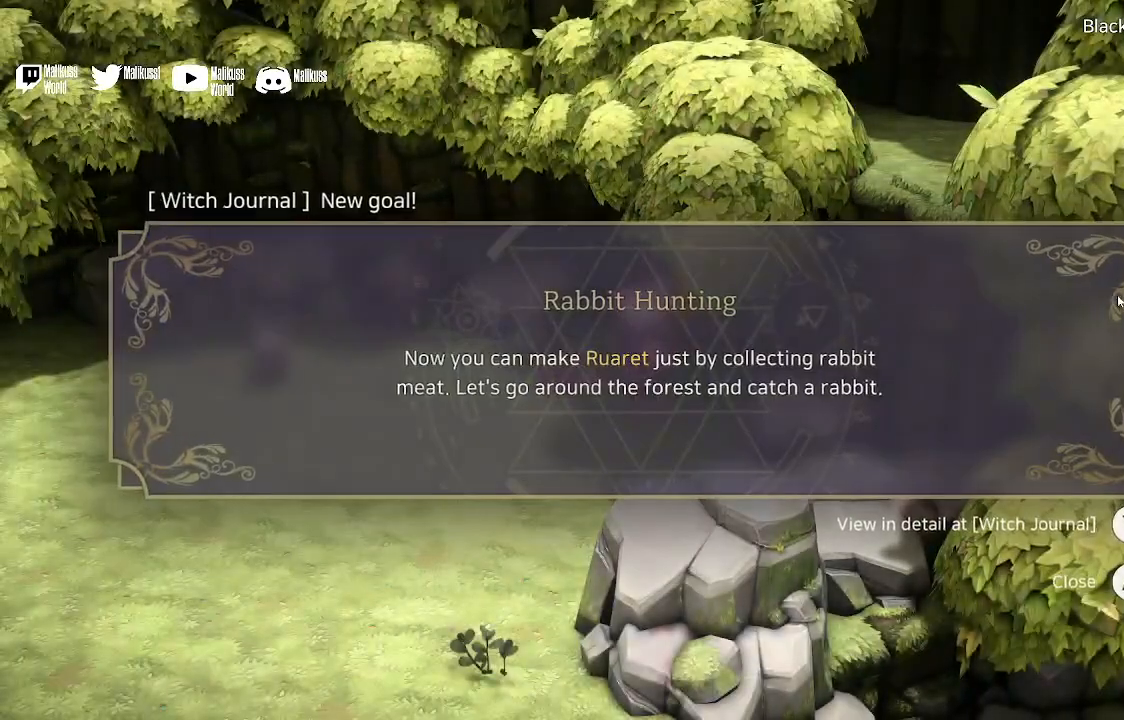
{"dt_ms": 500, "buttons": ["A"], "left_stick": "center", "right_stick": "center", "events": [[333, "left_stick", "center"], [467, "A", "down"]]}
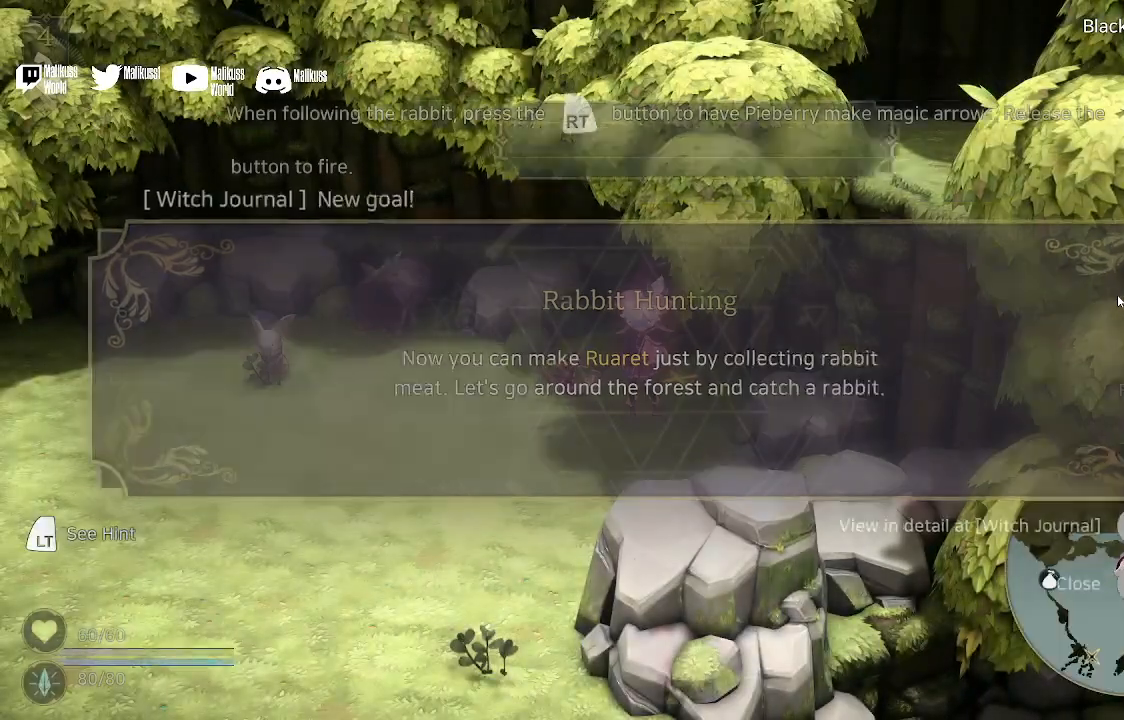
{"dt_ms": 500, "buttons": [], "left_stick": "center", "right_stick": "center", "events": [[100, "A", "up"]]}
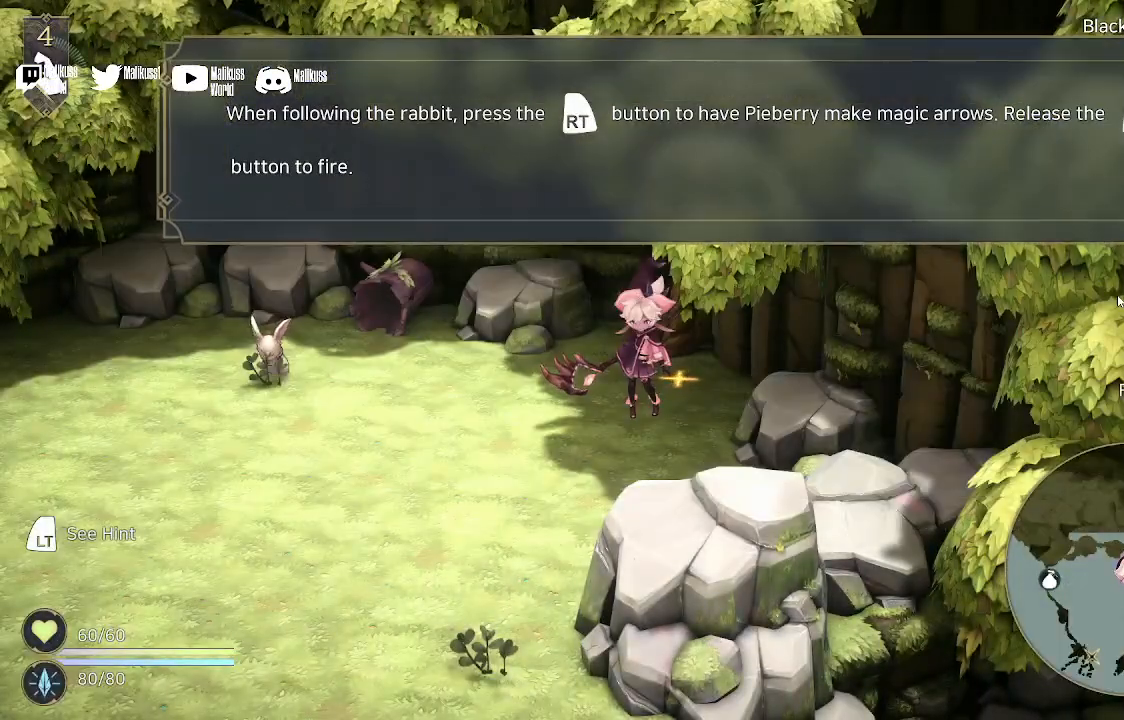
{"dt_ms": 500, "buttons": [], "left_stick": "down-left", "right_stick": "center", "events": [[367, "left_stick", "down-left"]]}
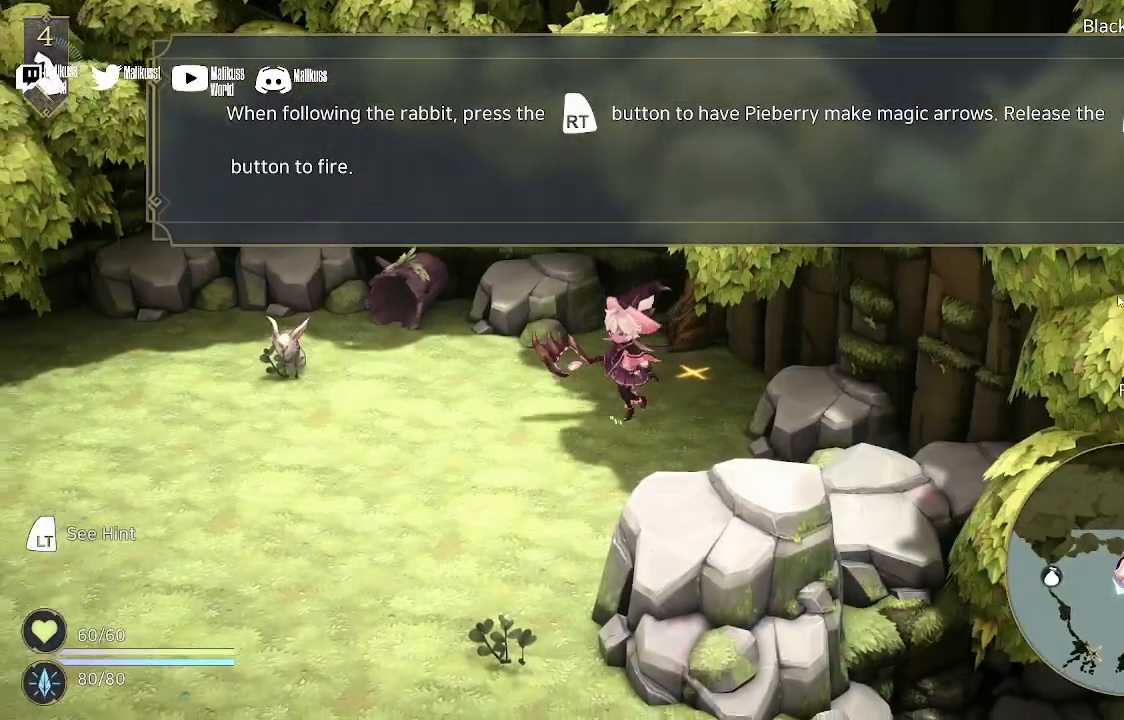
{"dt_ms": 500, "buttons": [], "left_stick": "left", "right_stick": "center", "events": [[367, "left_stick", "center"], [433, "left_stick", "left"]]}
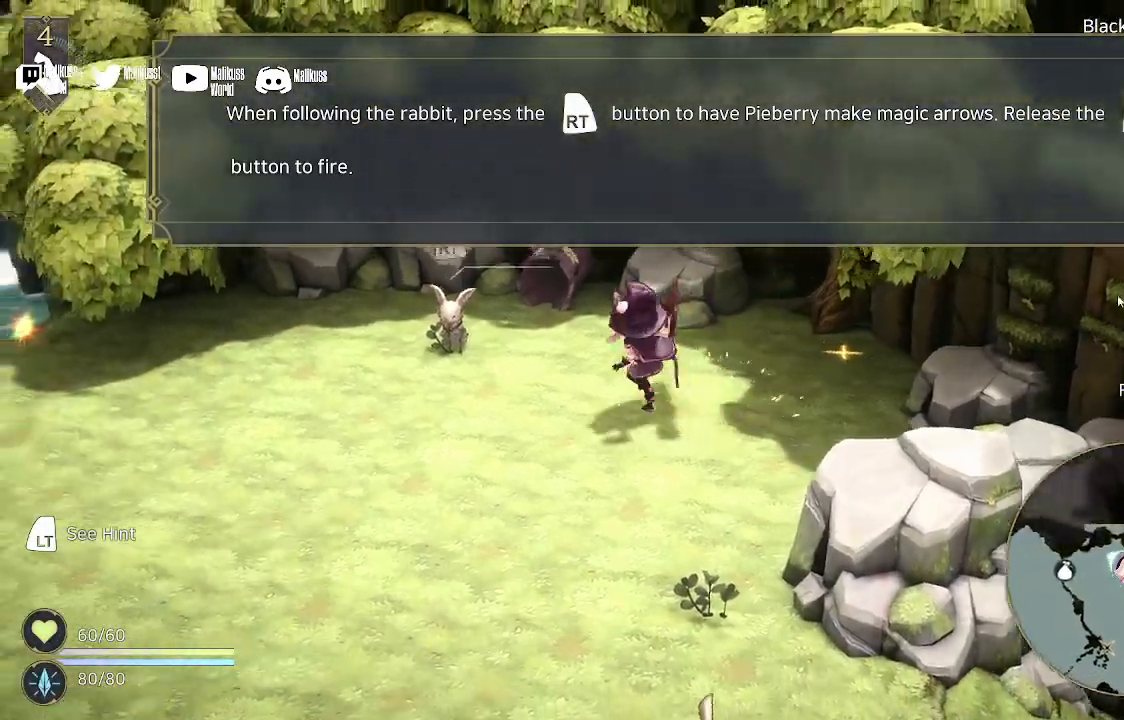
{"dt_ms": 500, "buttons": [], "left_stick": "center", "right_stick": "center", "events": [[100, "left_stick", "up-left"], [433, "left_stick", "center"]]}
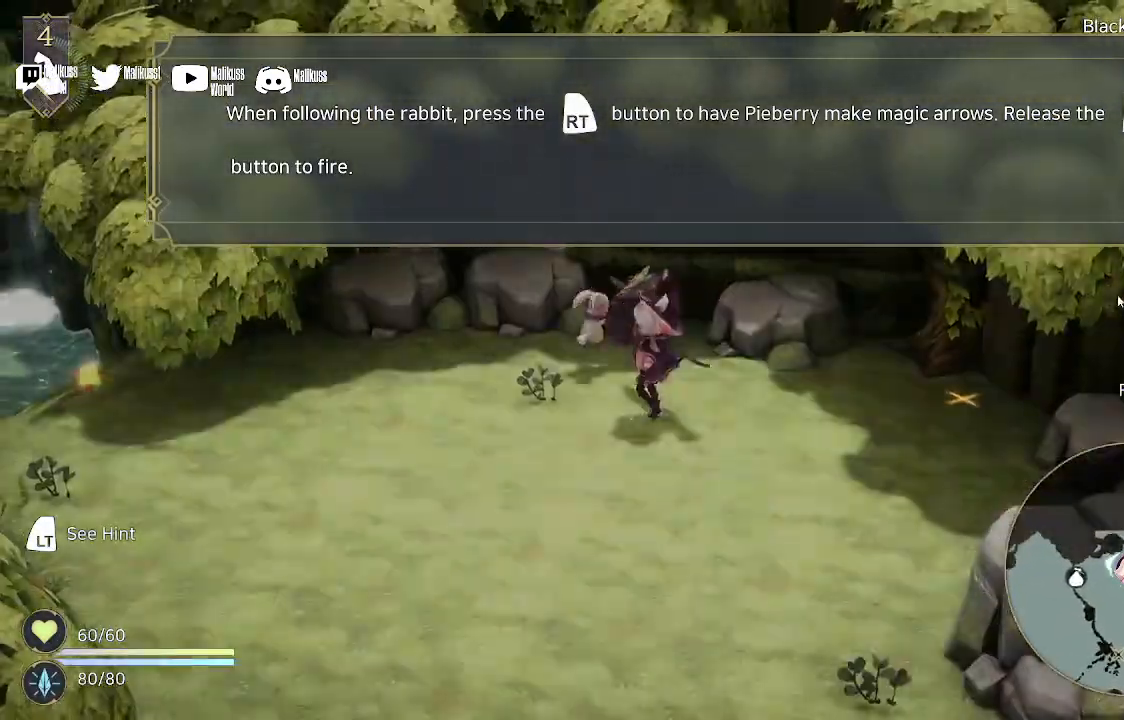
{"dt_ms": 500, "buttons": ["R2"], "left_stick": "center", "right_stick": "center", "events": [[433, "R2", "down"]]}
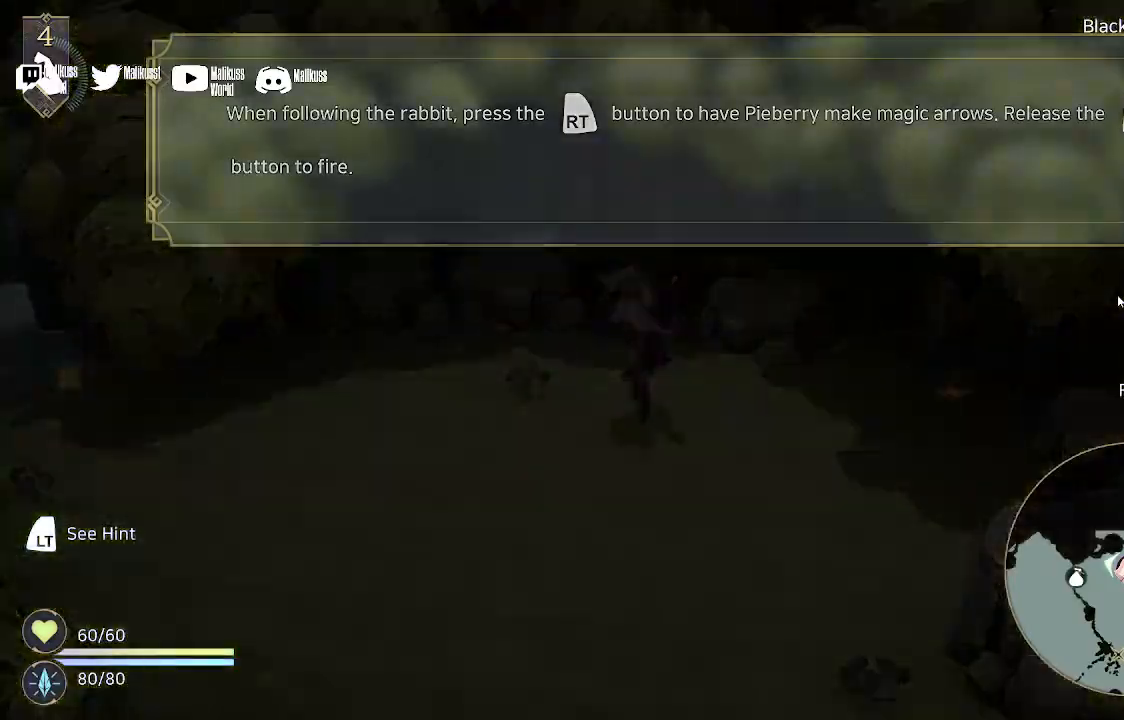
{"dt_ms": 500, "buttons": [], "left_stick": "center", "right_stick": "center", "events": [[133, "R2", "up"]]}
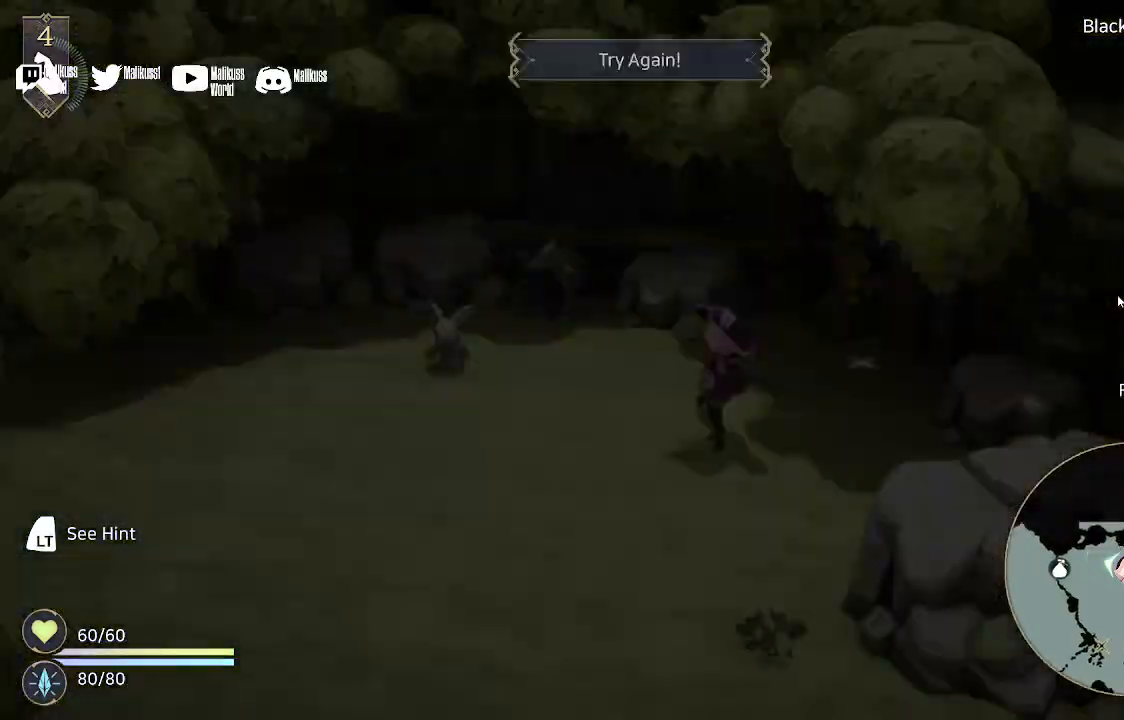
{"dt_ms": 500, "buttons": [], "left_stick": "center", "right_stick": "center", "events": []}
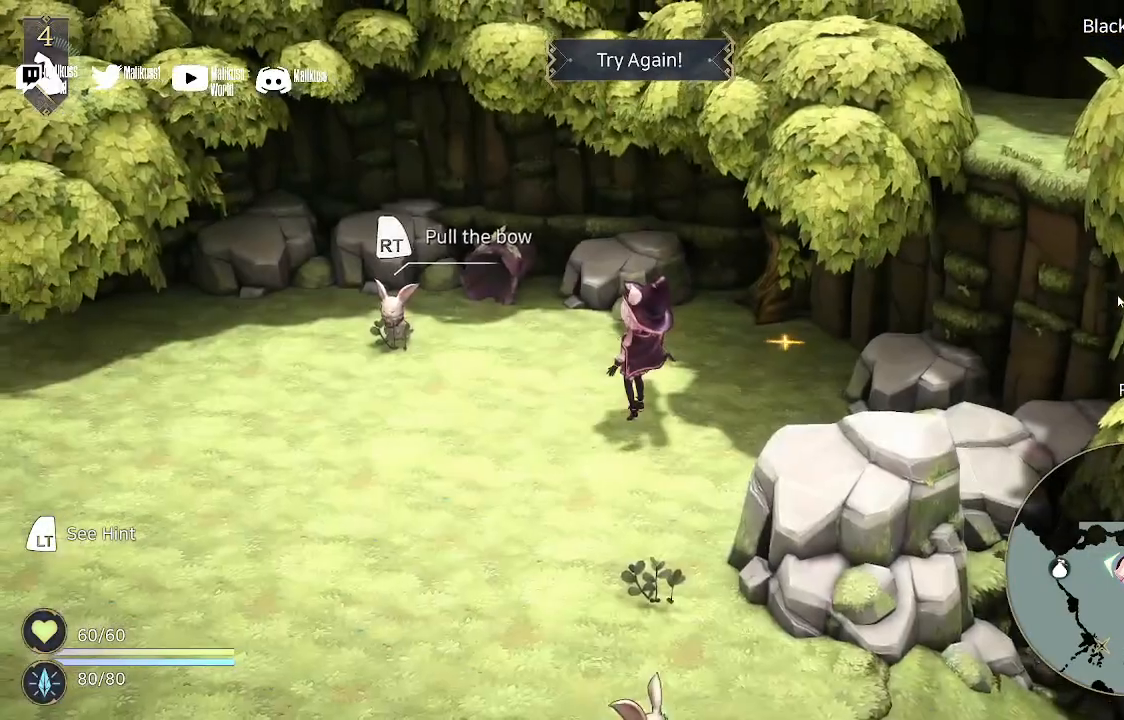
{"dt_ms": 500, "buttons": [], "left_stick": "left", "right_stick": "center", "events": [[300, "left_stick", "left"]]}
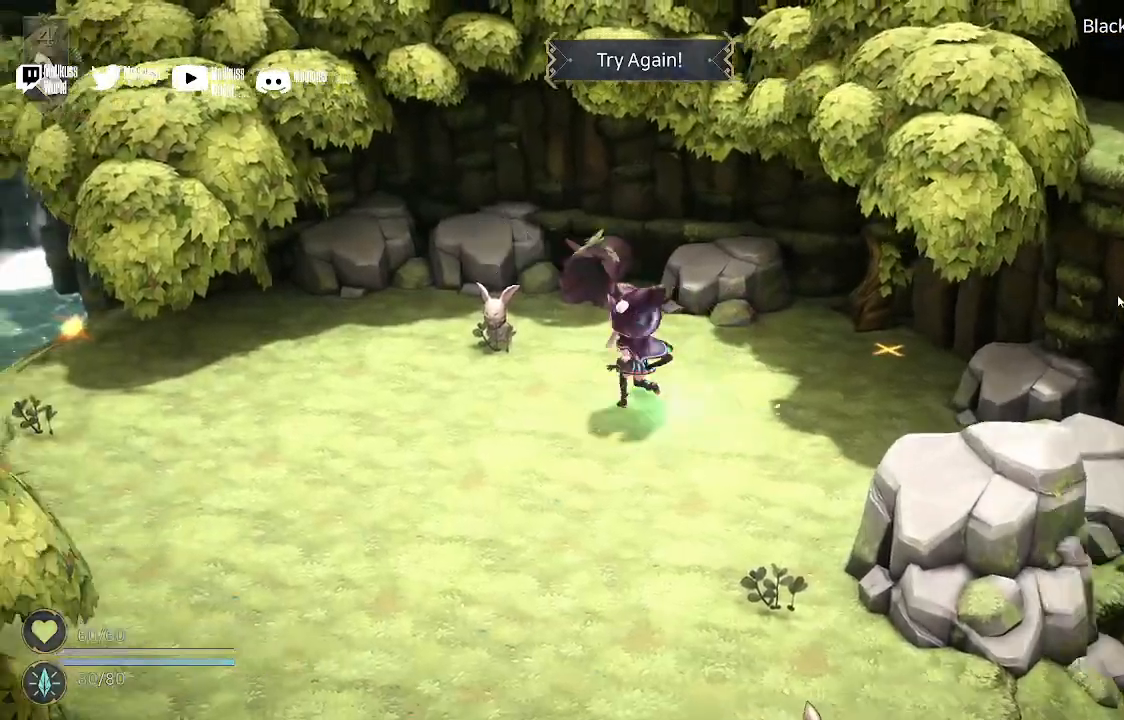
{"dt_ms": 500, "buttons": ["R2"], "left_stick": "center", "right_stick": "center", "events": [[33, "R2", "down"], [67, "left_stick", "center"]]}
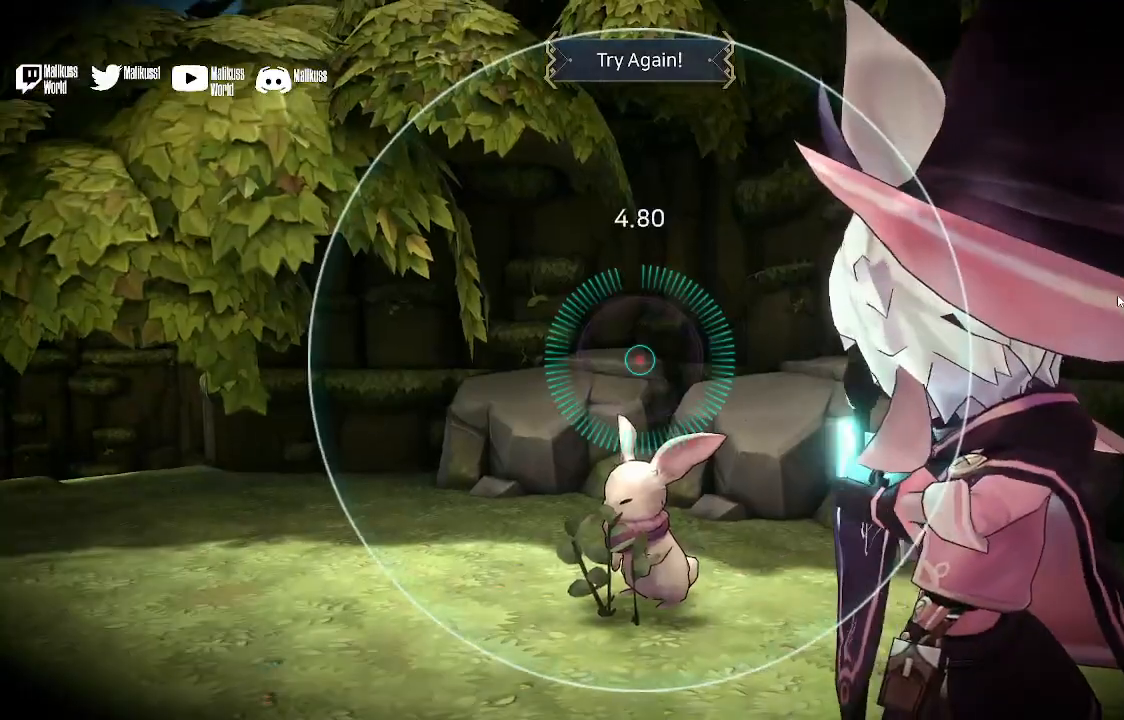
{"dt_ms": 500, "buttons": ["R2"], "left_stick": "down", "right_stick": "center", "events": [[433, "left_stick", "down"]]}
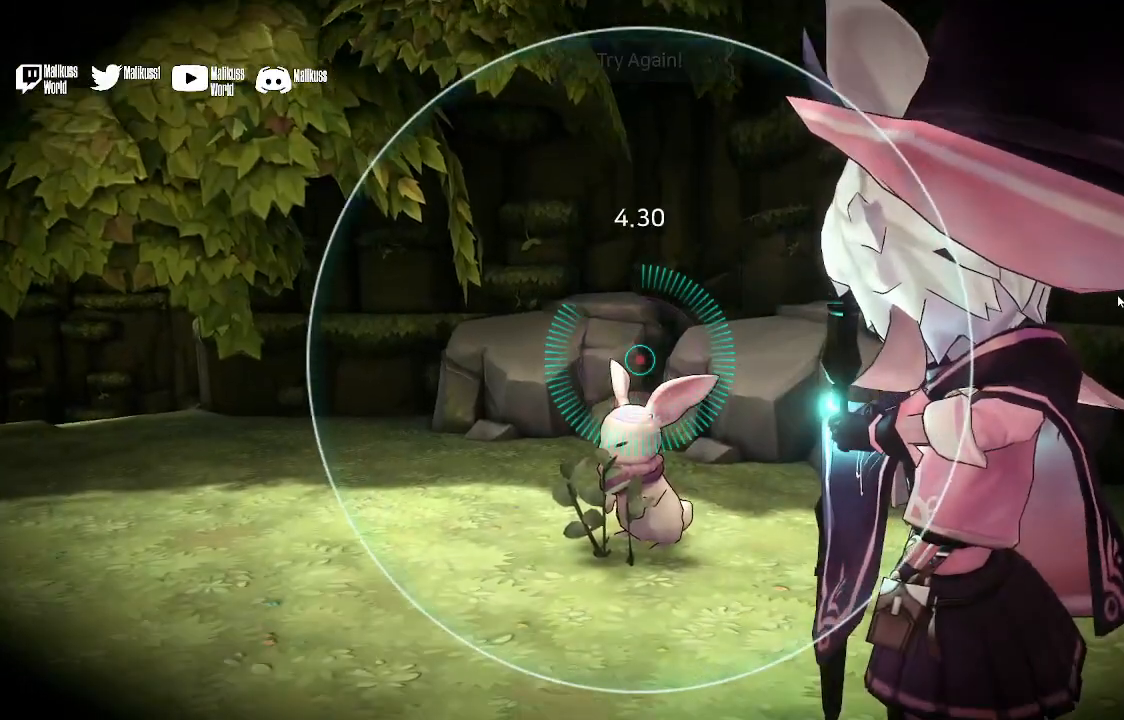
{"dt_ms": 500, "buttons": ["R2"], "left_stick": "center", "right_stick": "center", "events": [[133, "left_stick", "center"], [333, "left_stick", "down"], [467, "left_stick", "center"]]}
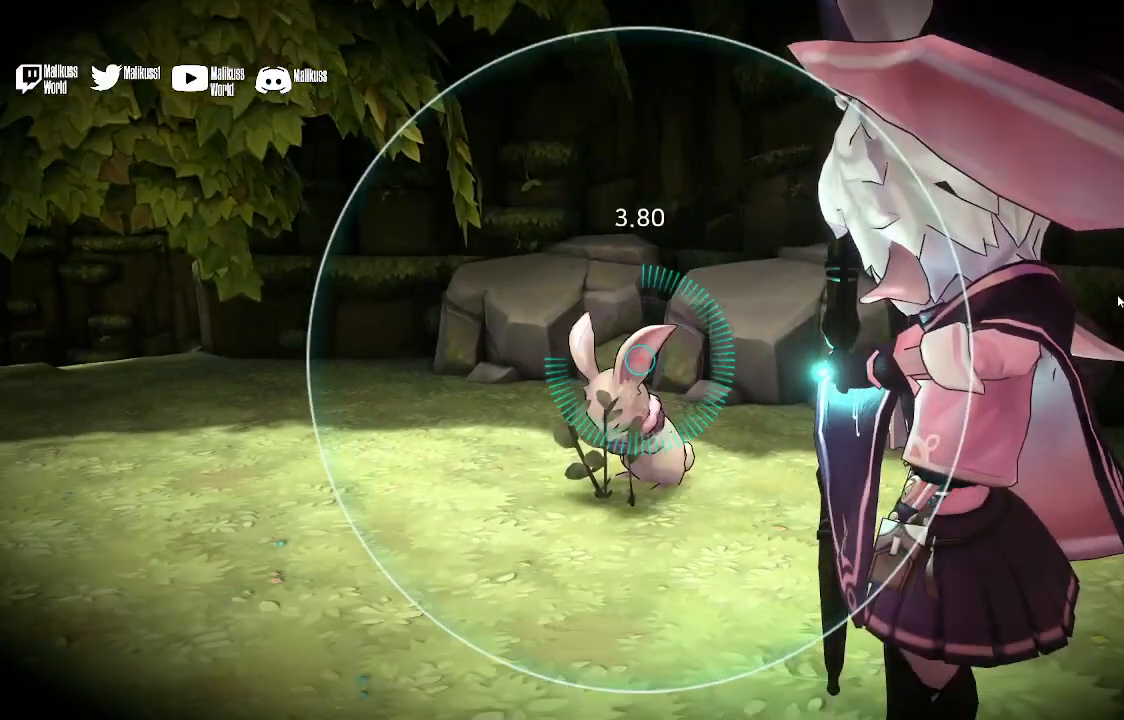
{"dt_ms": 500, "buttons": ["R2"], "left_stick": "center", "right_stick": "center", "events": []}
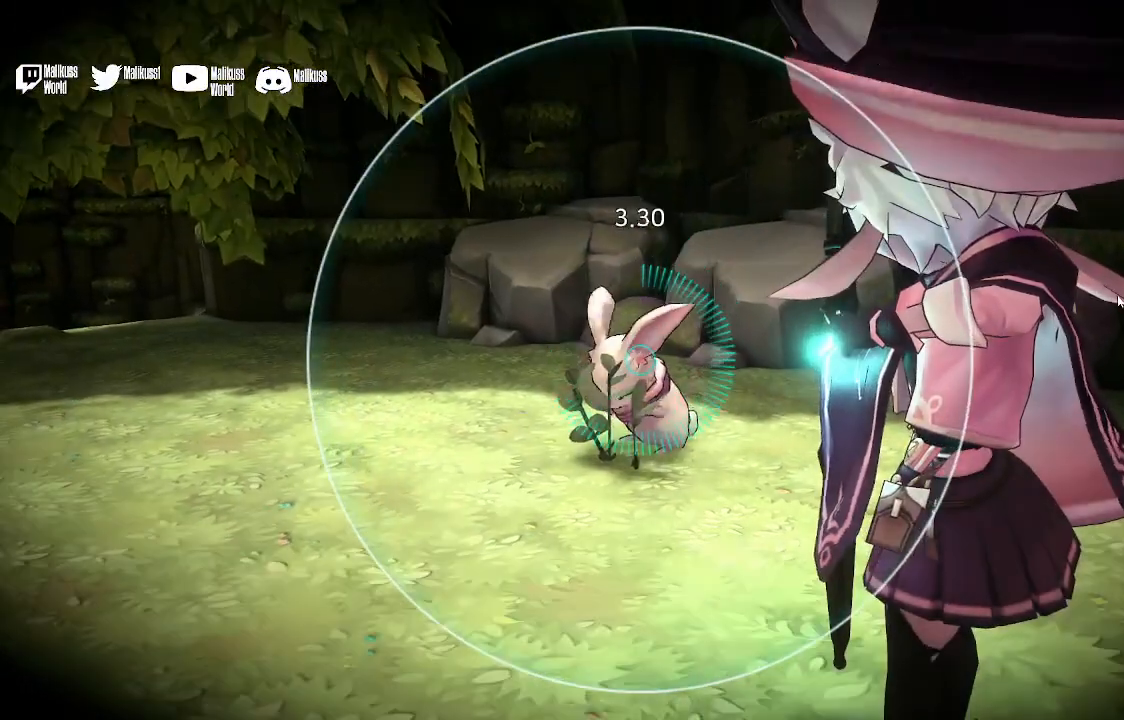
{"dt_ms": 500, "buttons": [], "left_stick": "center", "right_stick": "center", "events": [[200, "R2", "up"]]}
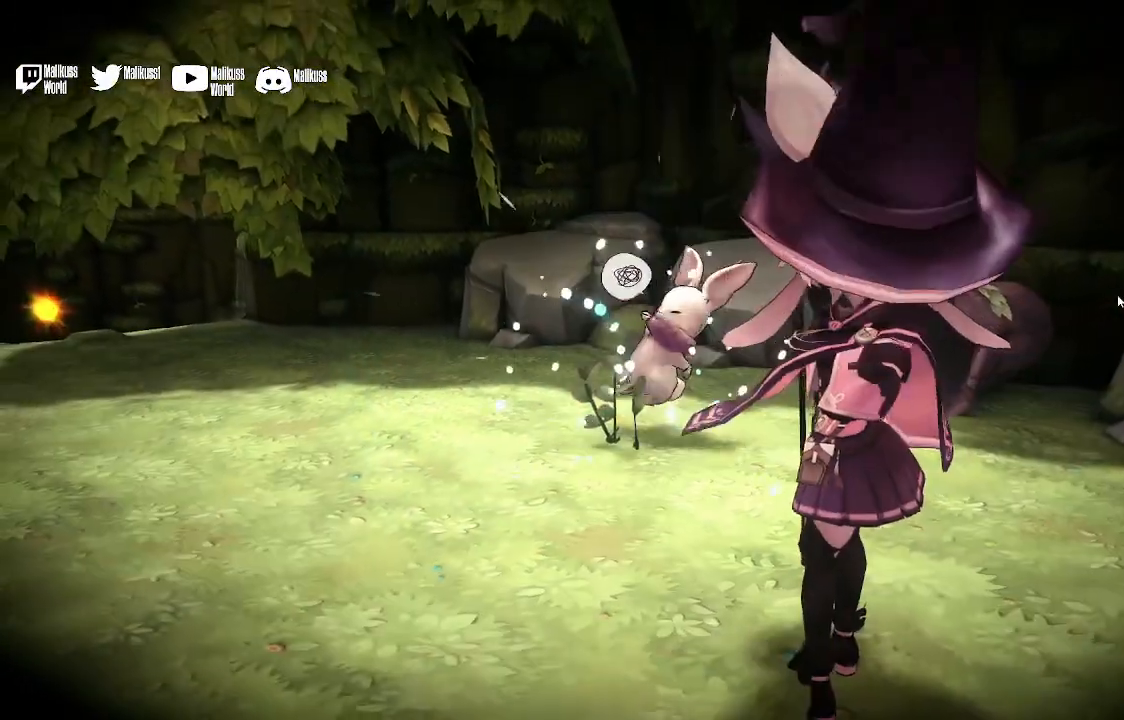
{"dt_ms": 500, "buttons": [], "left_stick": "down", "right_stick": "center", "events": [[467, "left_stick", "down"]]}
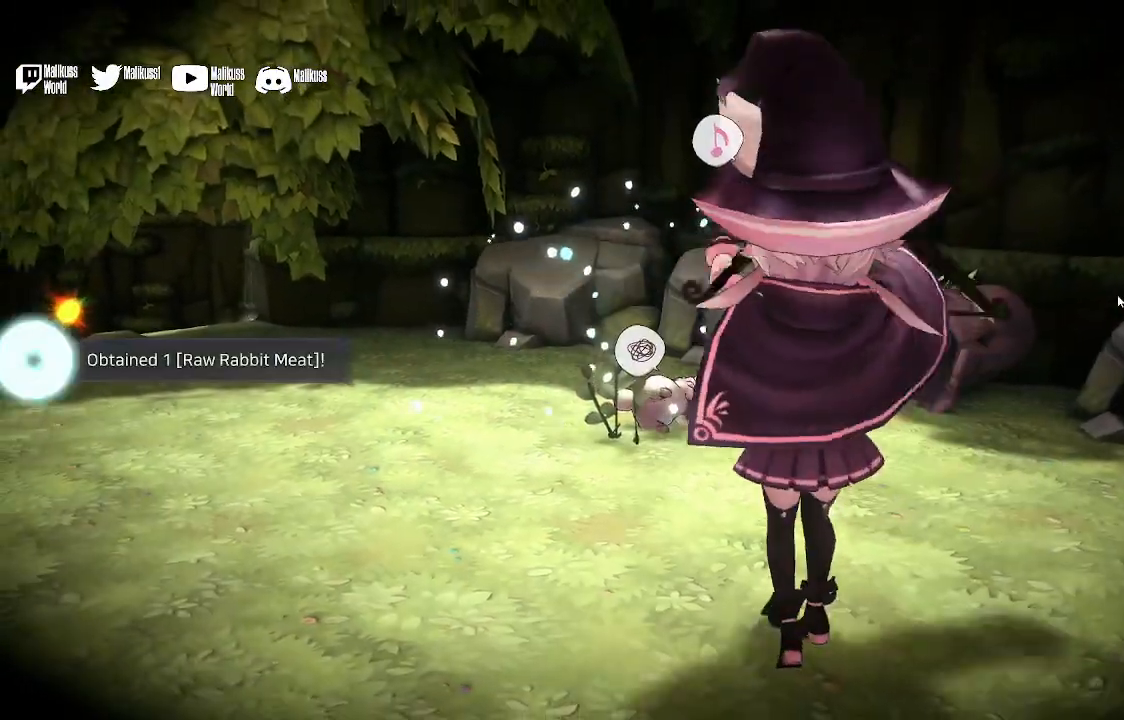
{"dt_ms": 500, "buttons": [], "left_stick": "down", "right_stick": "center", "events": []}
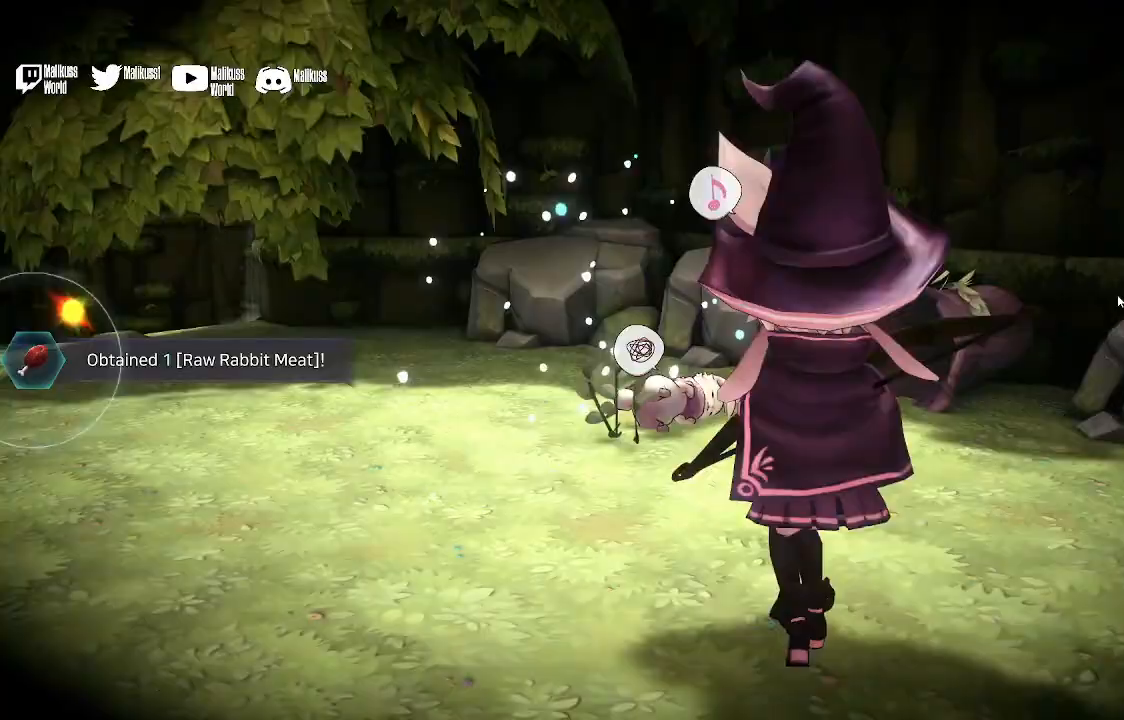
{"dt_ms": 500, "buttons": [], "left_stick": "down", "right_stick": "center", "events": [[167, "A", "down"], [300, "A", "up"]]}
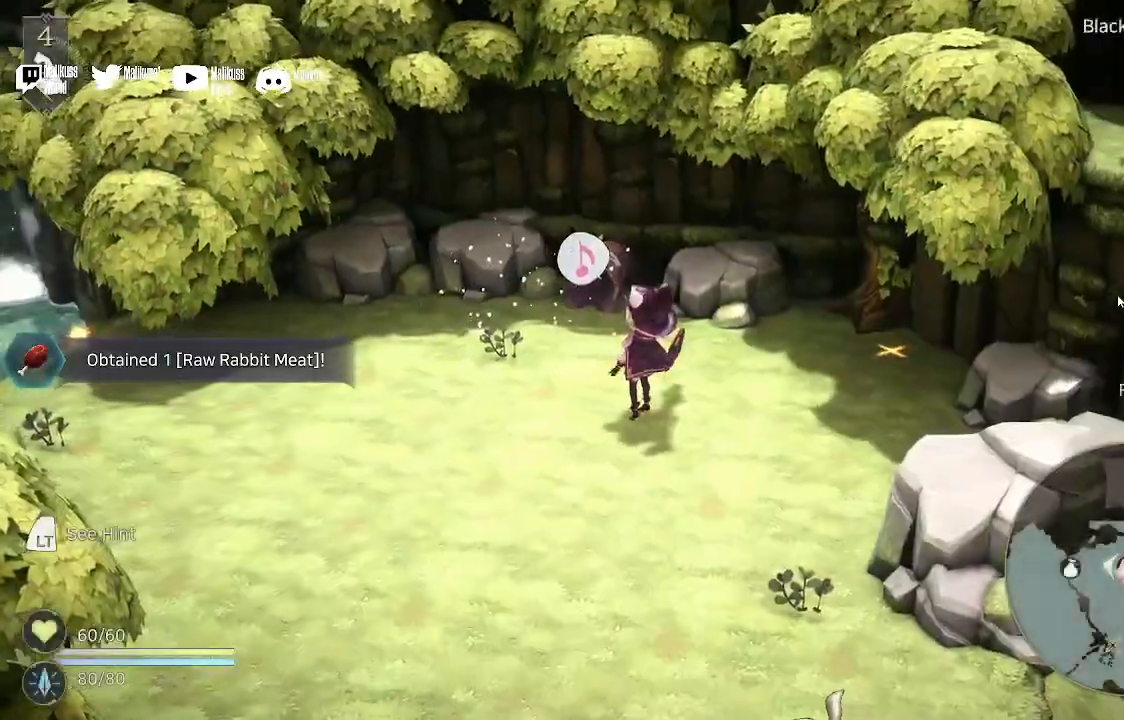
{"dt_ms": 500, "buttons": [], "left_stick": "down", "right_stick": "center", "events": []}
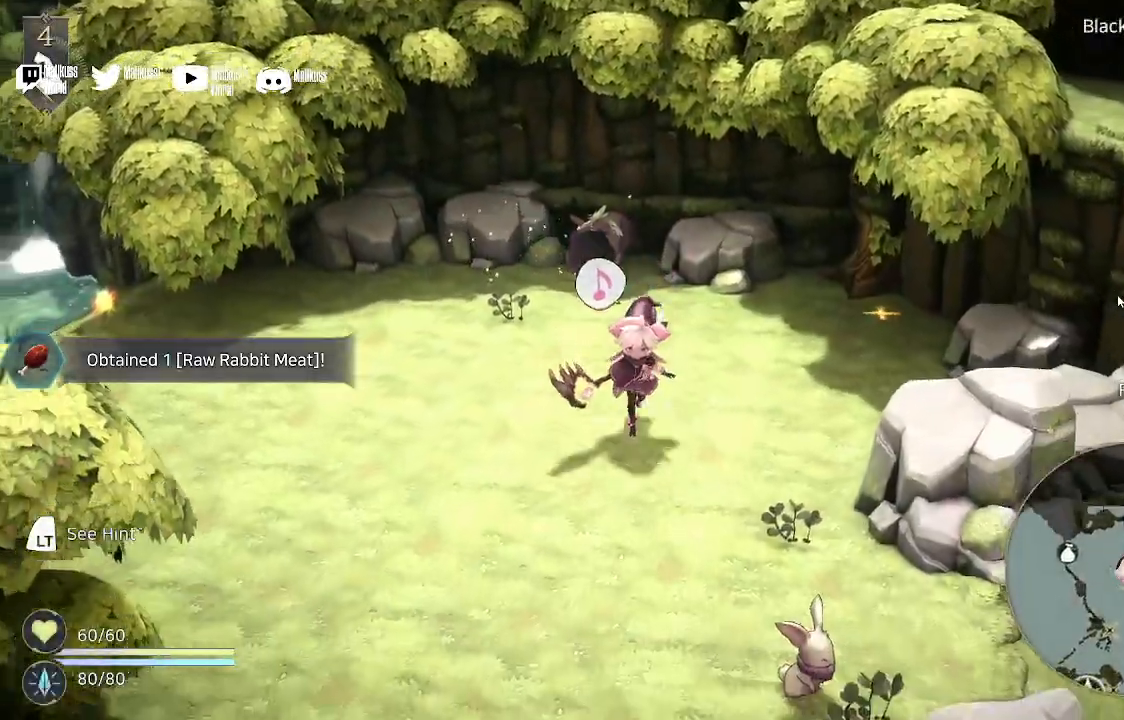
{"dt_ms": 500, "buttons": [], "left_stick": "down", "right_stick": "center", "events": []}
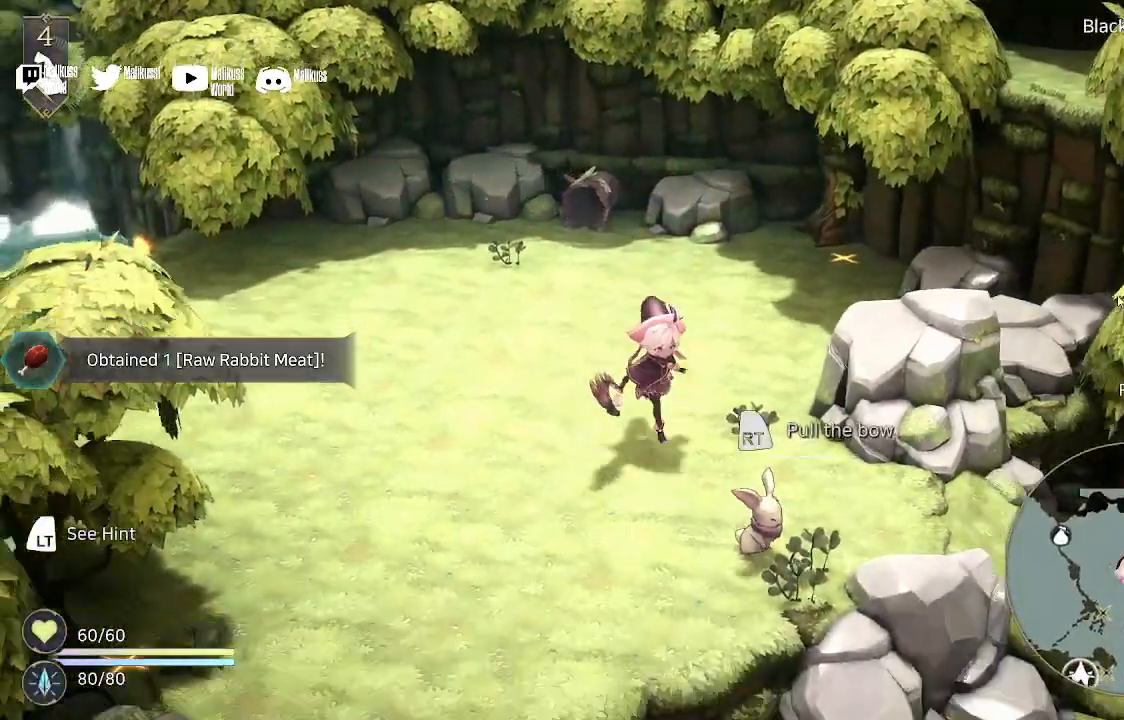
{"dt_ms": 1000, "buttons": ["R2"], "left_stick": "down", "right_stick": "center"}
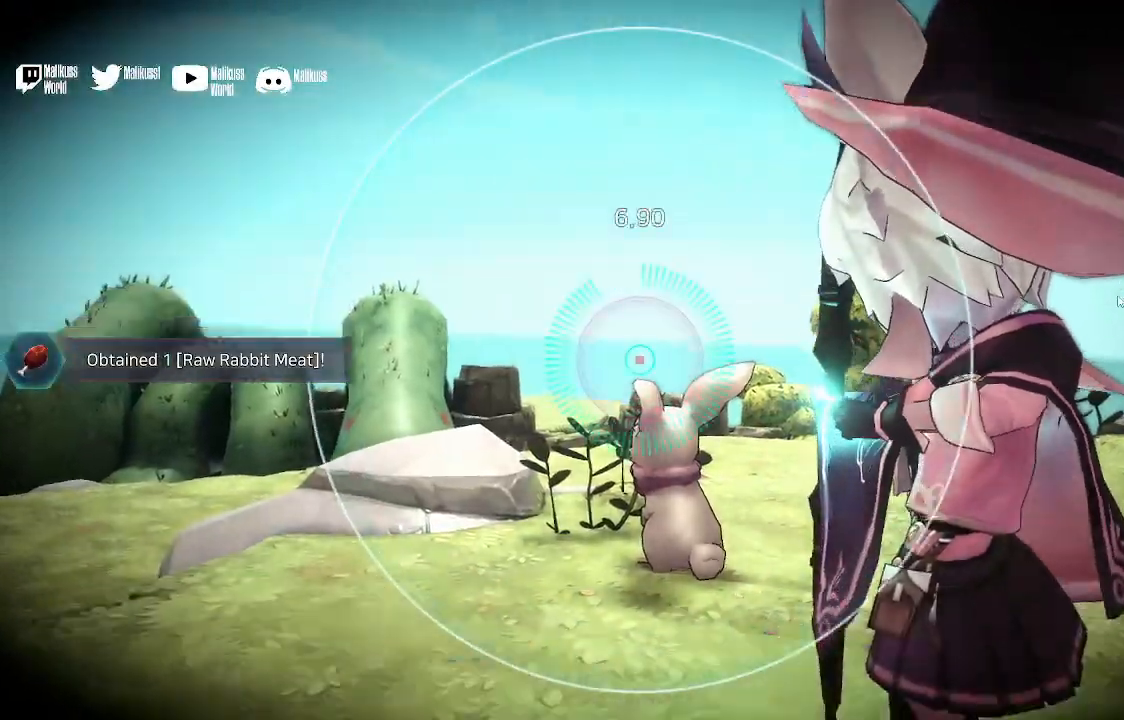
{"dt_ms": 500, "buttons": ["R2"], "left_stick": "center", "right_stick": "center", "events": [[33, "left_stick", "down-right"], [267, "left_stick", "center"]]}
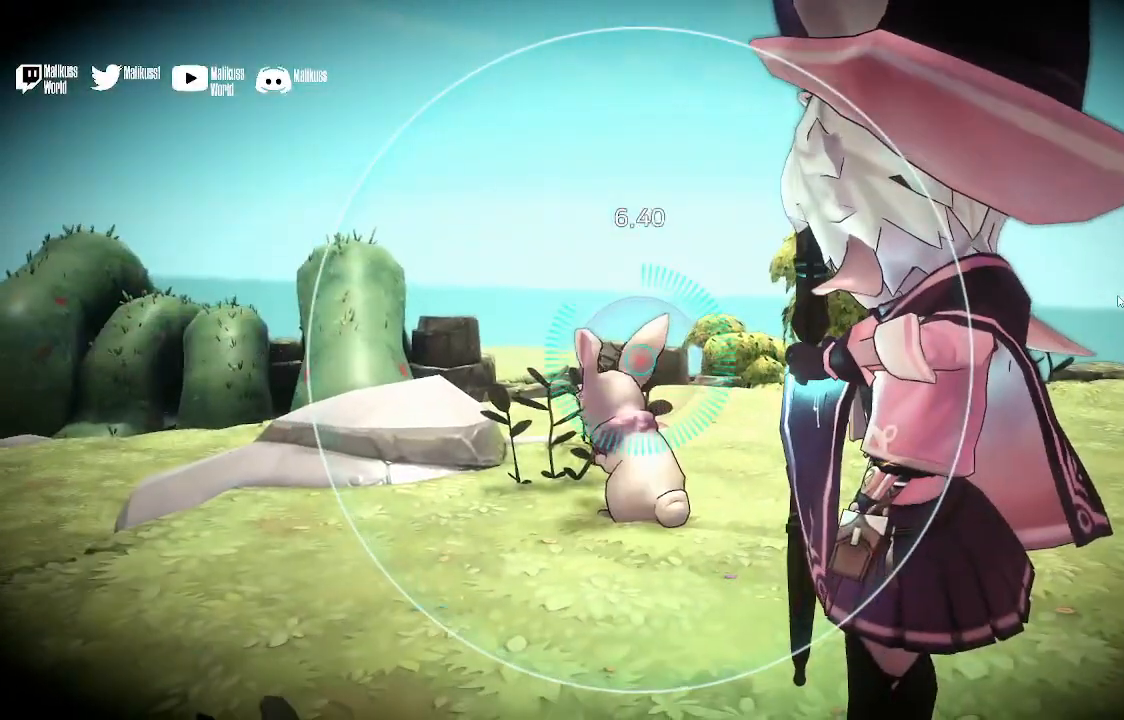
{"dt_ms": 500, "buttons": ["R2"], "left_stick": "center", "right_stick": "center", "events": [[200, "left_stick", "down"], [400, "left_stick", "center"]]}